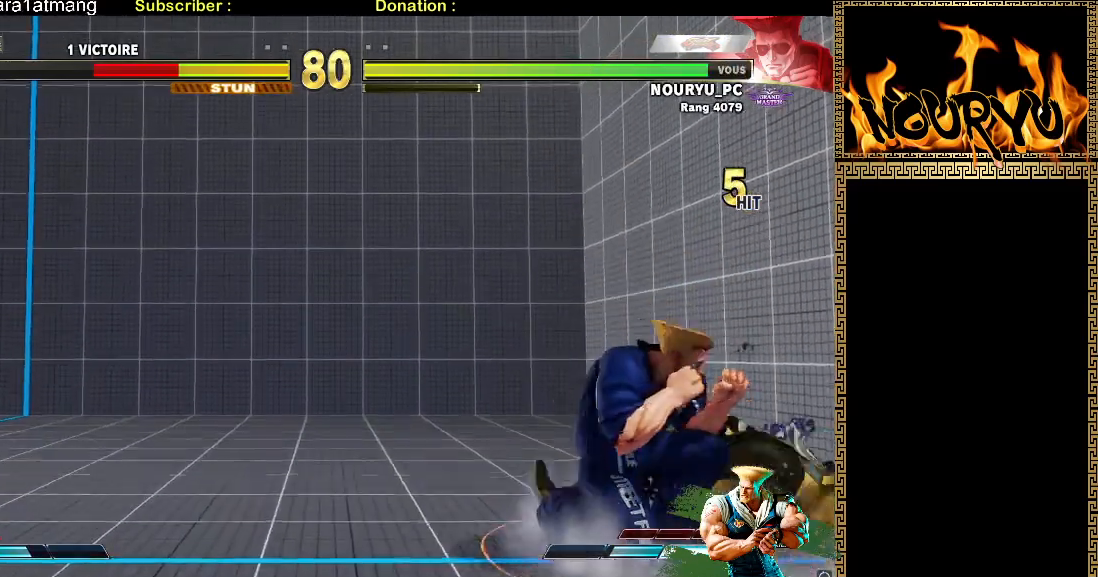
Gameplay with a controller (arcade stick); each line is a JSON object with the inputs held at the frame after it (dt_ms = milliseconds from this image to that frame). "events" lists button and stick changes between this image and that frame as [ms after this image, input, new state], when the widget could be followed in between. Not read: L3 R3.
{"dt_ms": 500, "buttons": [], "left_stick": "center", "events": []}
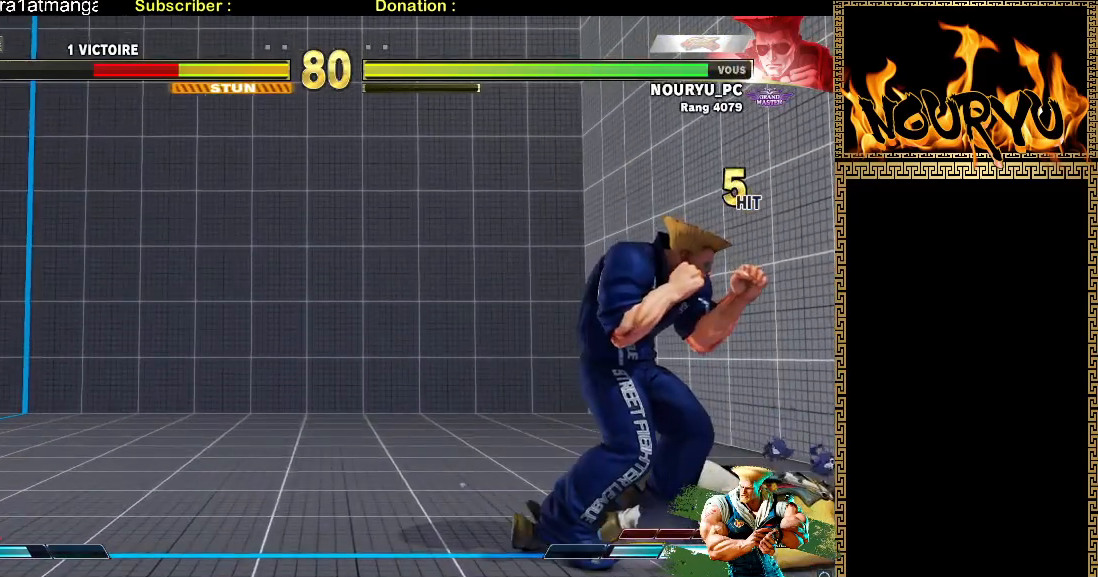
{"dt_ms": 500, "buttons": [], "left_stick": "center", "events": [[50, "left_stick", "up"], [200, "left_stick", "center"]]}
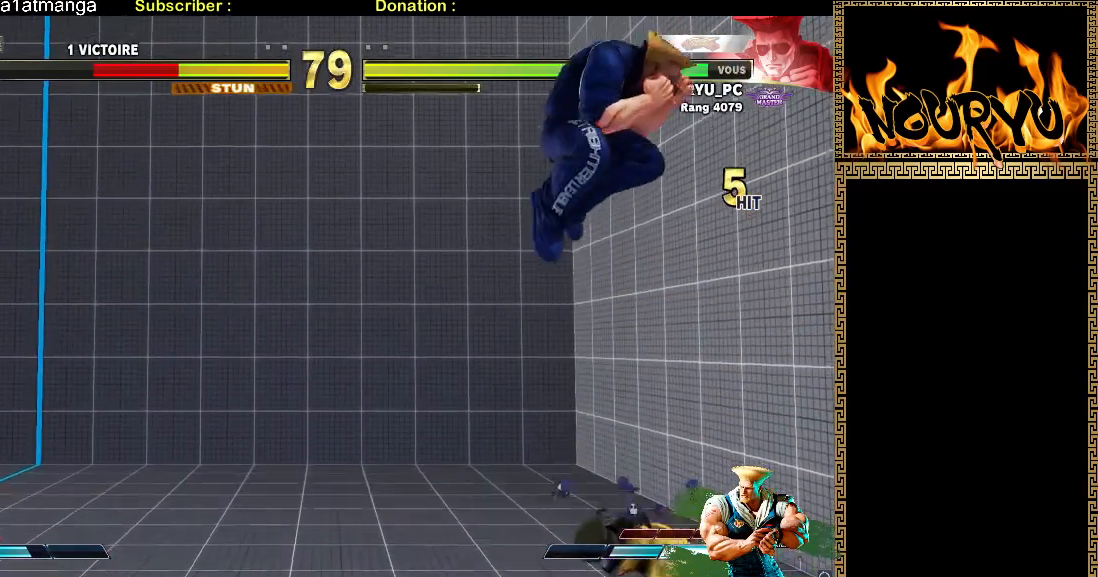
{"dt_ms": 500, "buttons": [], "left_stick": "center", "events": []}
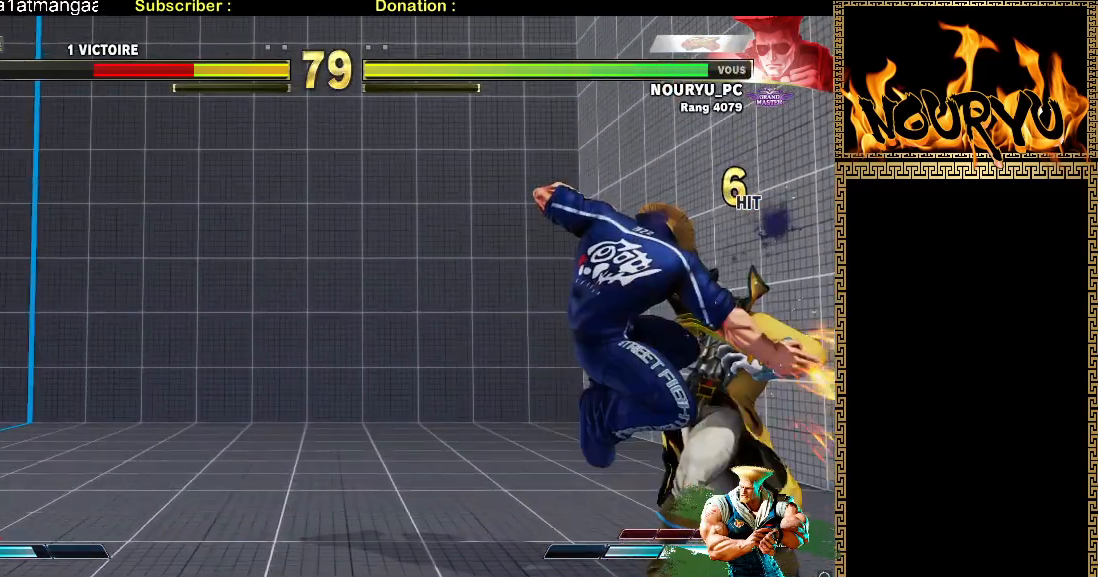
{"dt_ms": 1000, "buttons": [], "left_stick": "center", "events": [[167, "left_stick", "down-left"], [767, "TRIANGLE", "down"], [1000, "TRIANGLE", "up"], [1000, "left_stick", "center"]]}
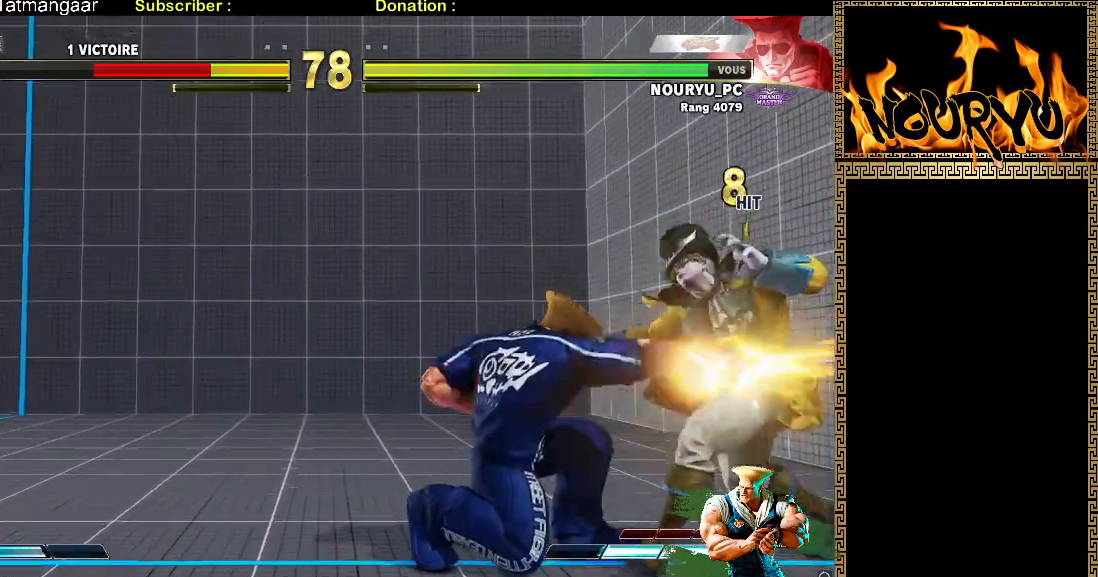
{"dt_ms": 500, "buttons": [], "left_stick": "down-right", "events": [[33, "left_stick", "right"], [150, "left_stick", "down-right"]]}